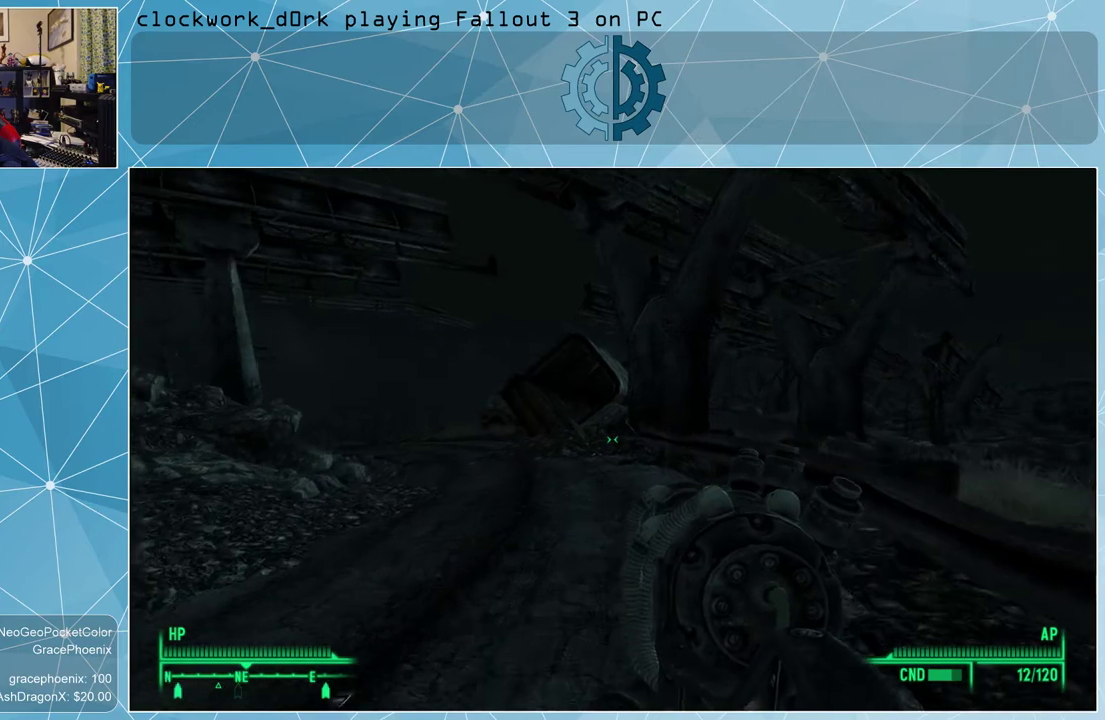
Gameplay with keyboard and mouse; each line is a JSON object with the keys and mouse buttons held at the frame after it. "events" lists presses ("down") and releases ("up") of "1", "2", "3", "4", "5", "a", "alt", "c", "ctrl", "d", "e", "f", "q", "r", "s", "shift", "space", "tab", "v", "w", "x", "z", "mouse_left", "mouse_wheel" and "mouse_right" between this image and that frame as [ms after this image, input, new state], when the widget could be followed in between. "mouse_left", "mouse_wheel", "mouse_right" = the "left", "wheel", "right" buttons of the "mouse" list. No other keys are recorded. "wheel" means that the mouse wheel is clicked or scrolled. Not read: mouse_move other_keys.
{"keys": ["w"], "mouse": [], "events": []}
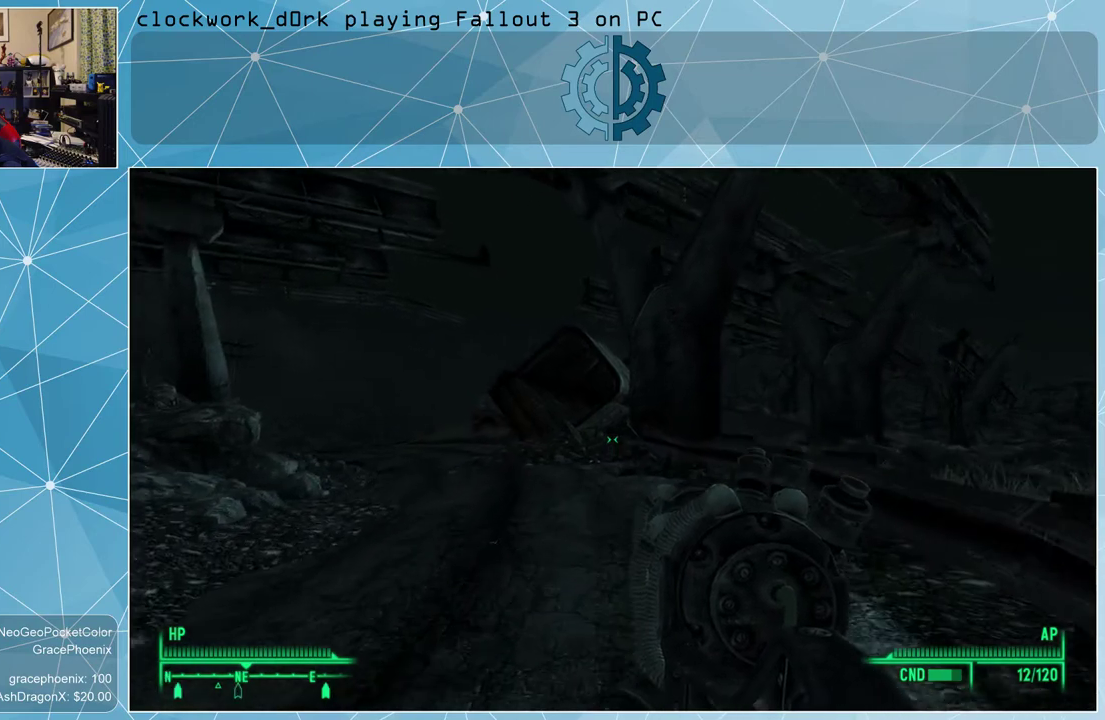
{"keys": ["w"], "mouse": [], "events": []}
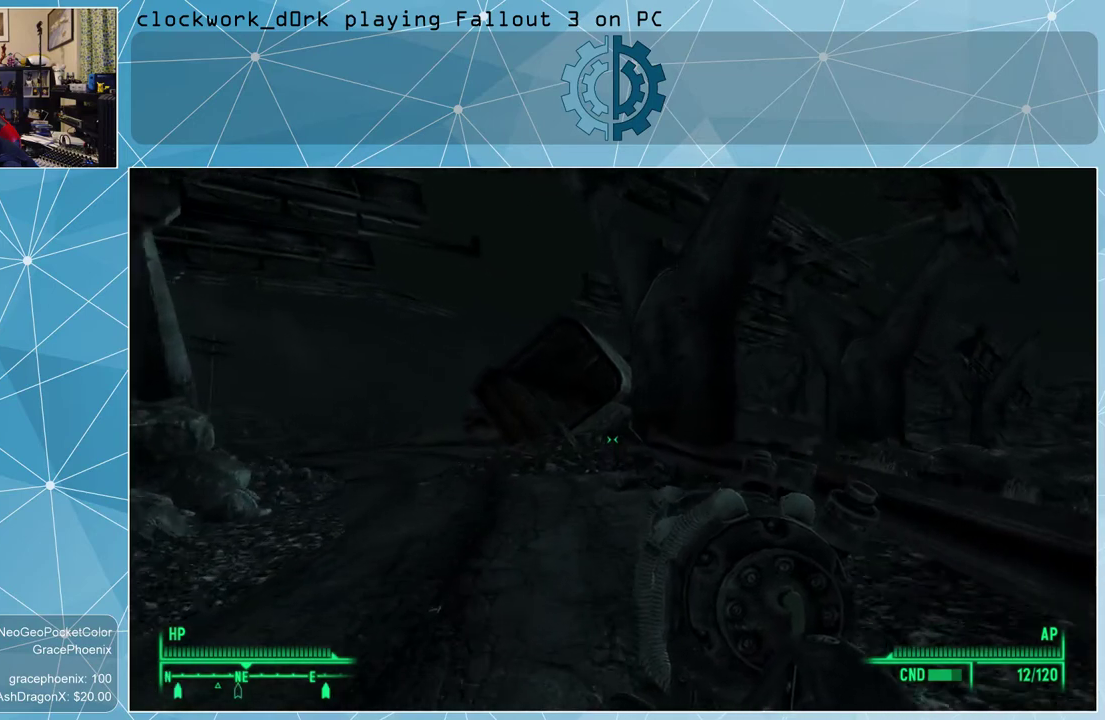
{"keys": ["w"], "mouse": [], "events": [[267, "a", "down"], [367, "a", "up"]]}
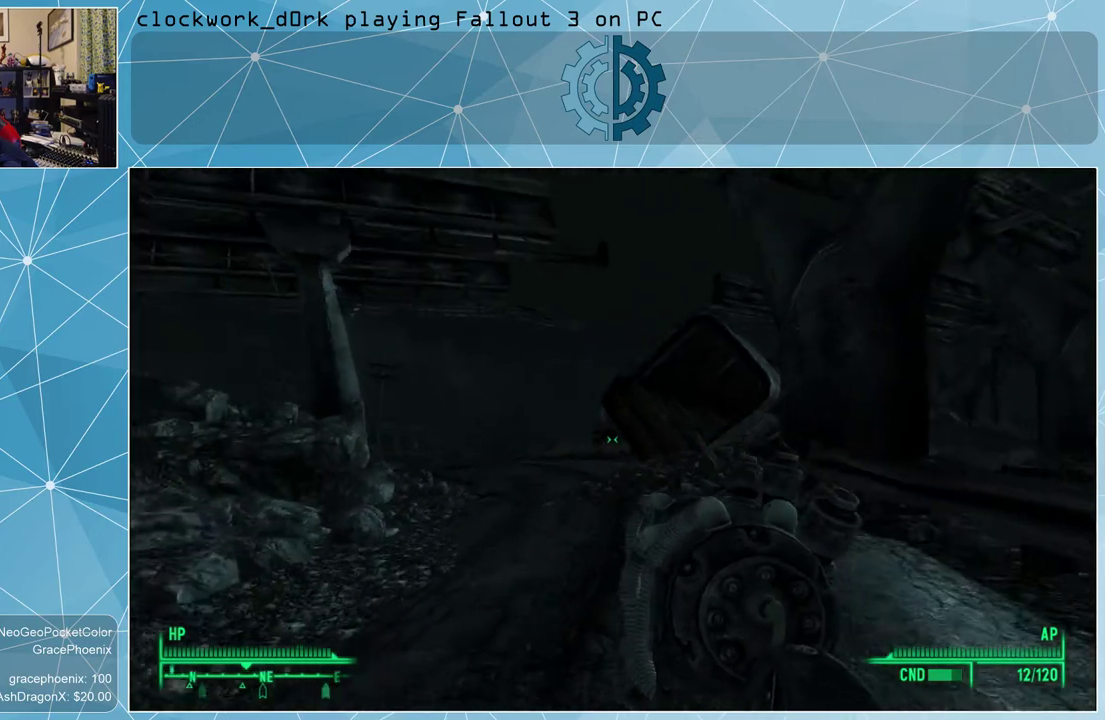
{"keys": ["w"], "mouse": [], "events": []}
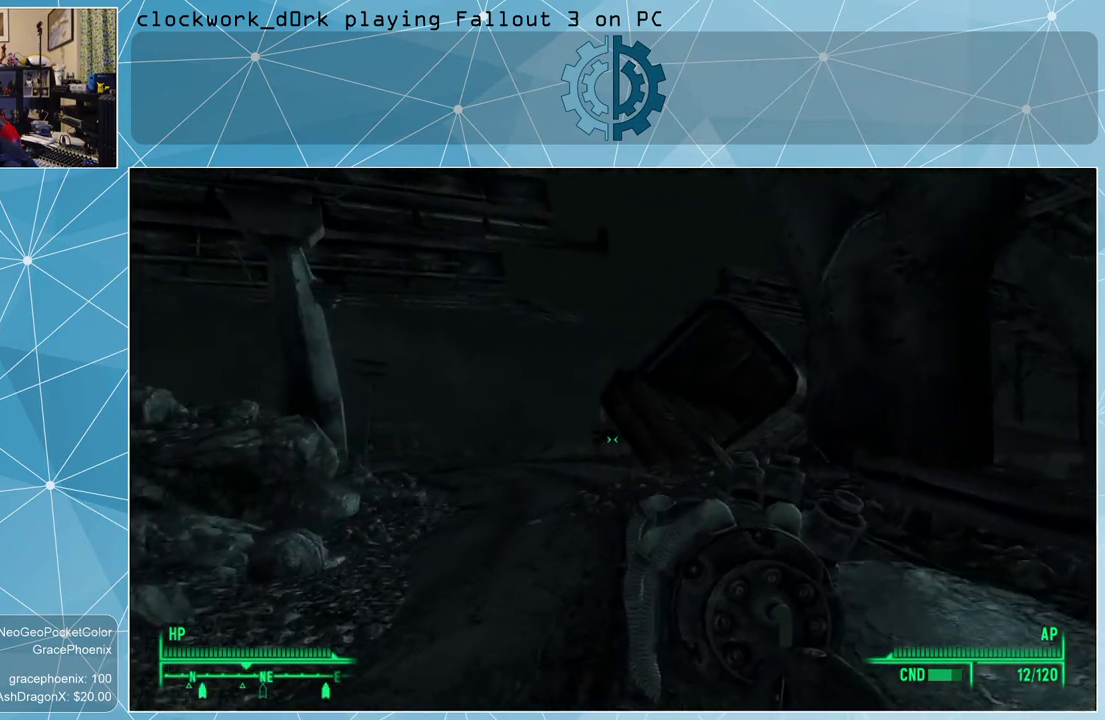
{"keys": ["w"], "mouse": [], "events": []}
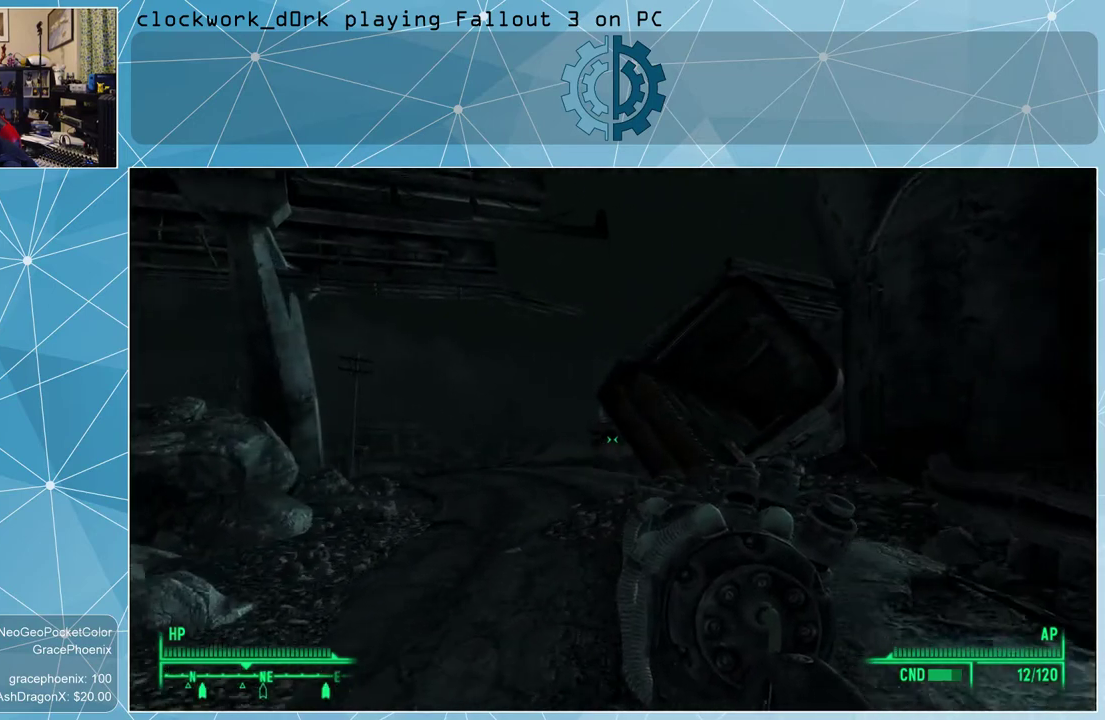
{"keys": ["w"], "mouse": [], "events": []}
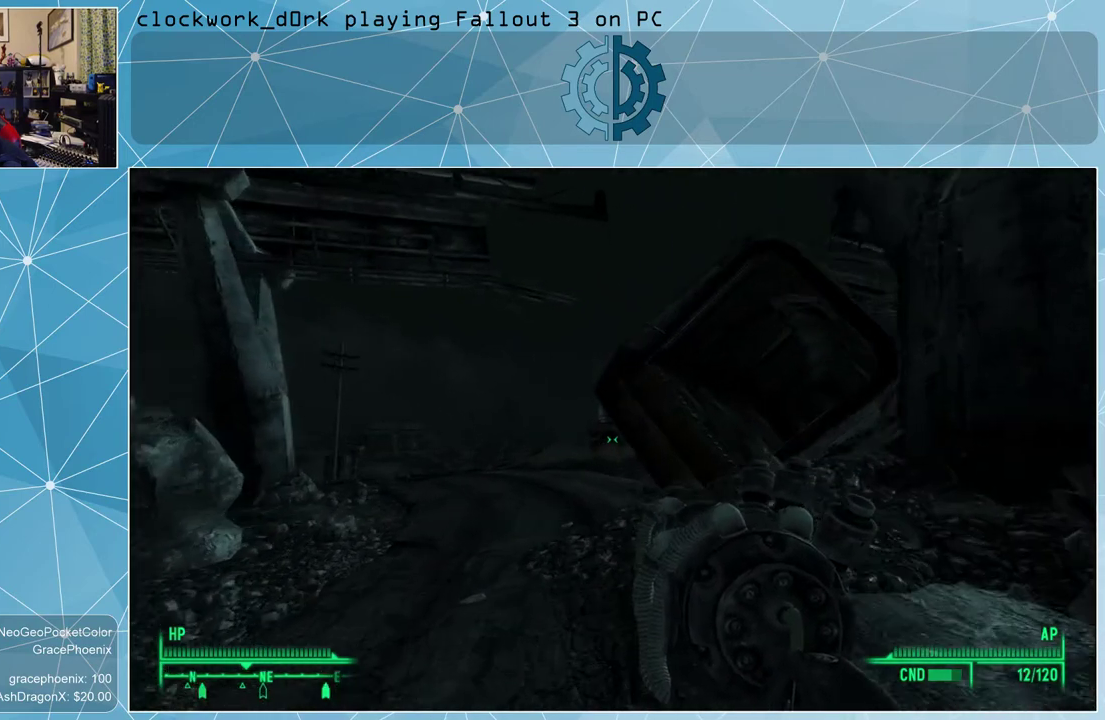
{"keys": ["a", "w"], "mouse": [], "events": [[433, "a", "down"]]}
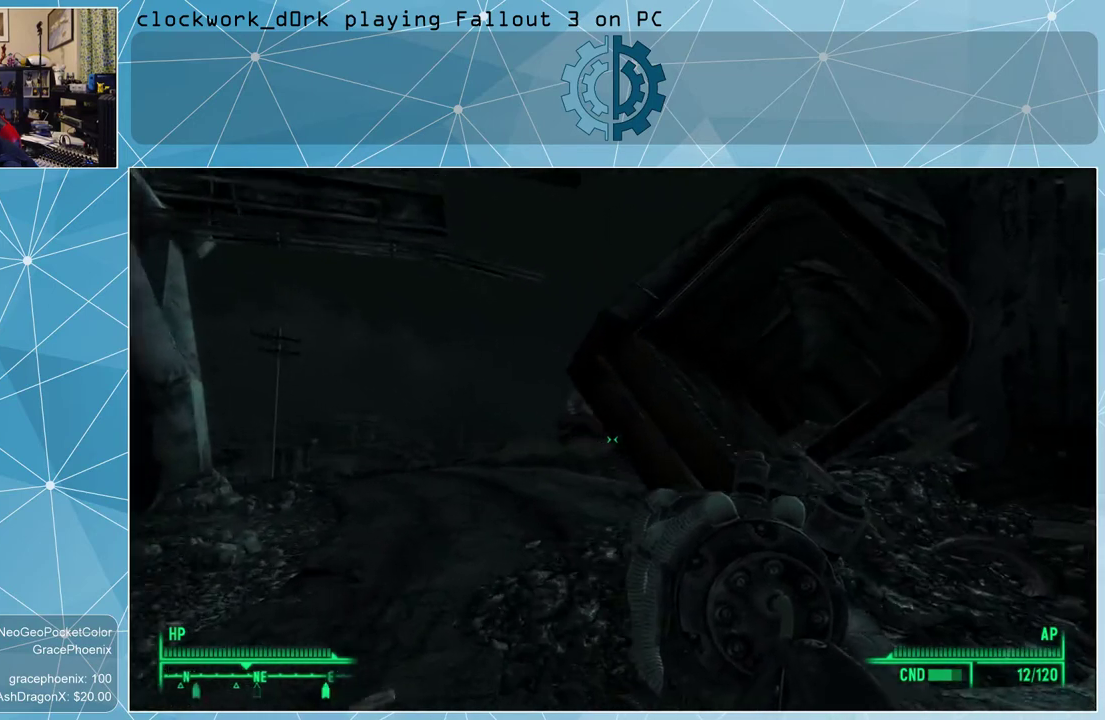
{"keys": ["a", "w"], "mouse": [], "events": []}
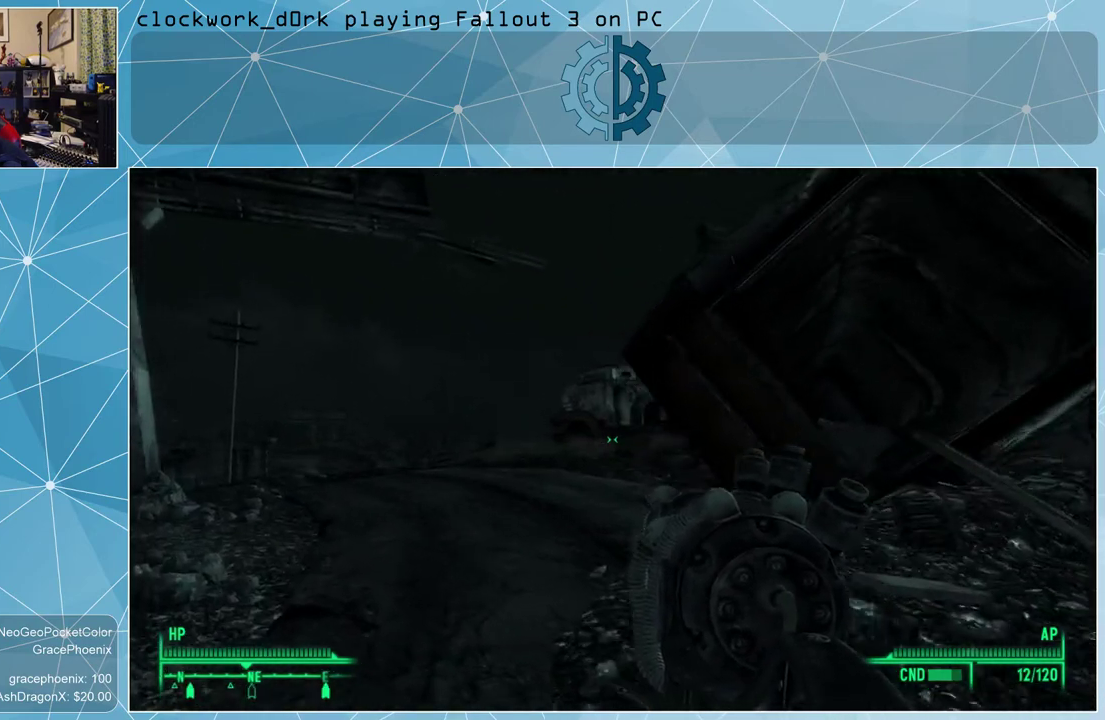
{"keys": ["w"], "mouse": [], "events": [[167, "a", "up"]]}
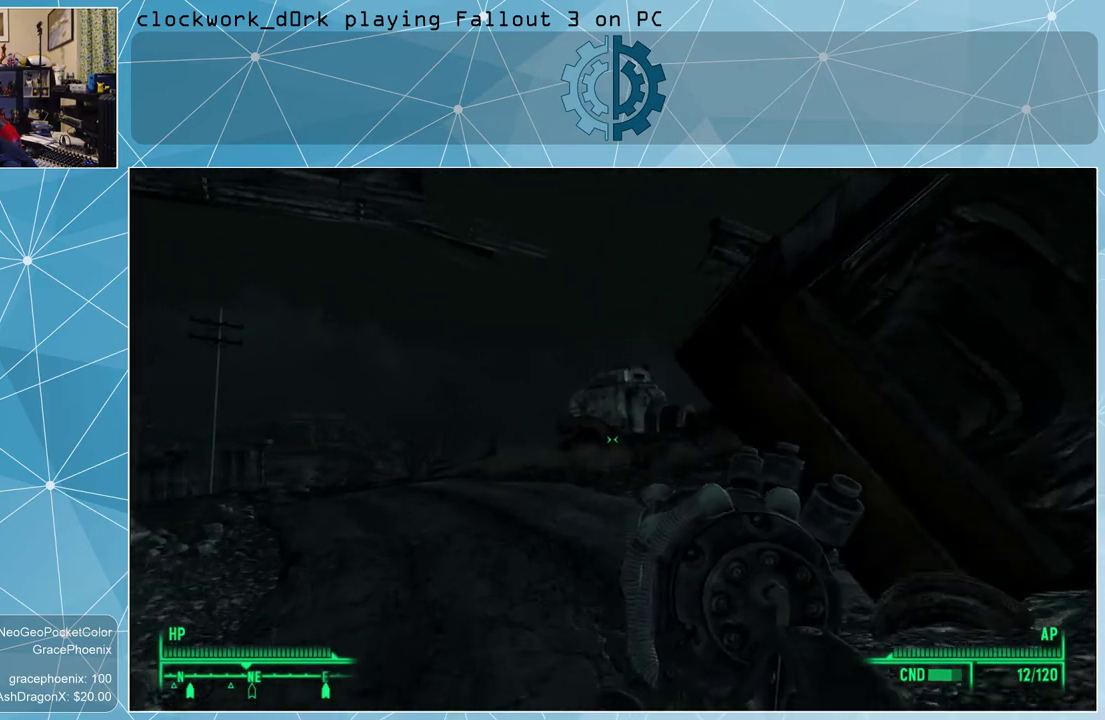
{"keys": ["w"], "mouse": [], "events": []}
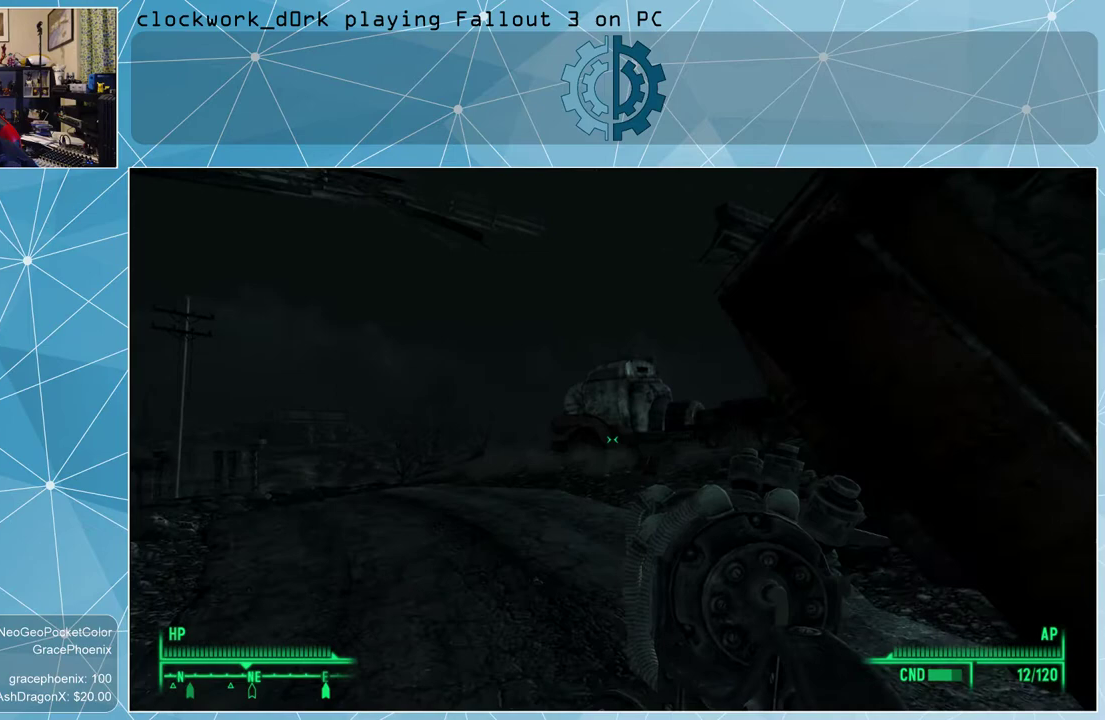
{"keys": ["w"], "mouse": [], "events": []}
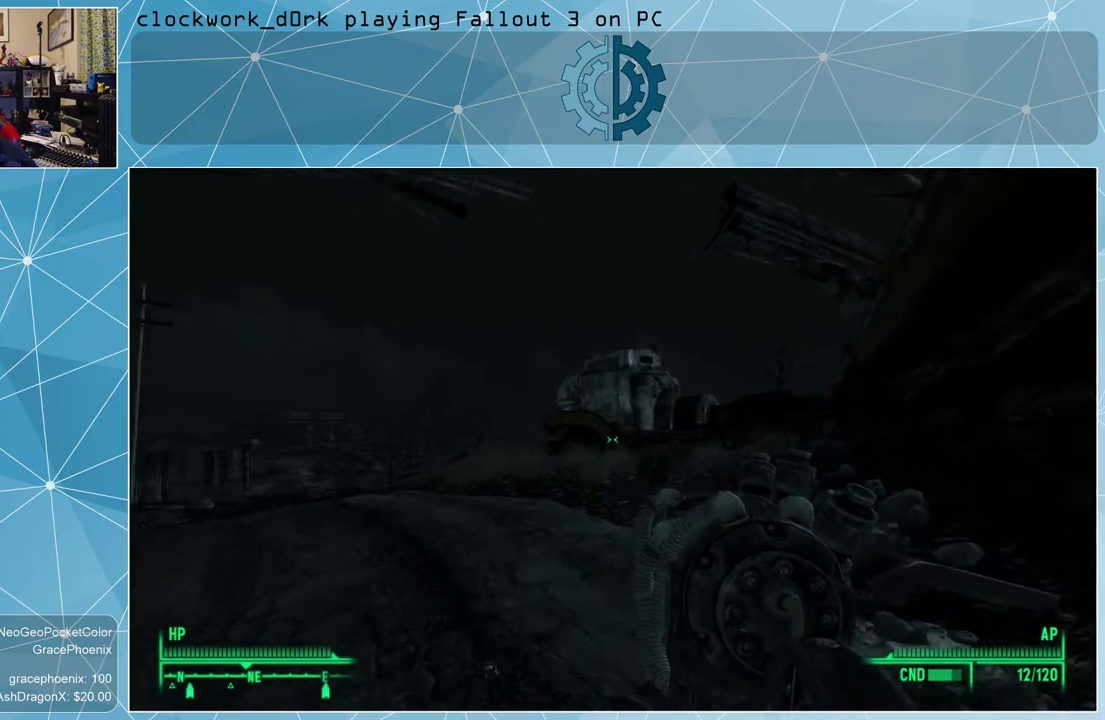
{"keys": ["w"], "mouse": [], "events": []}
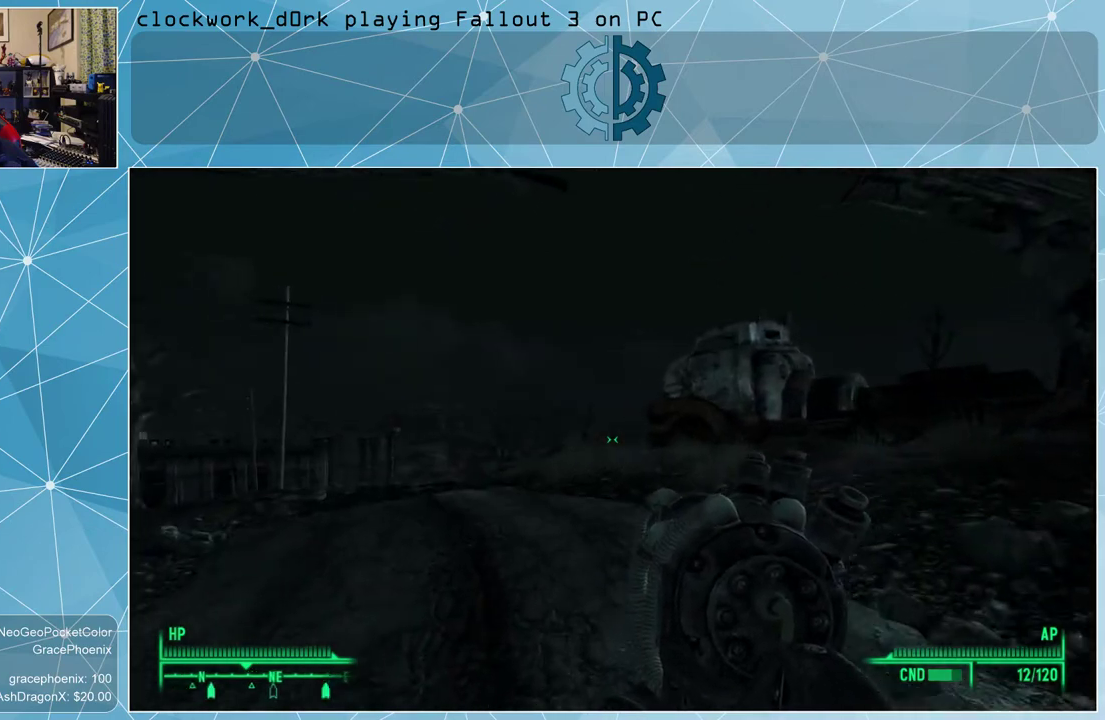
{"keys": ["a", "w"], "mouse": [], "events": [[333, "a", "down"]]}
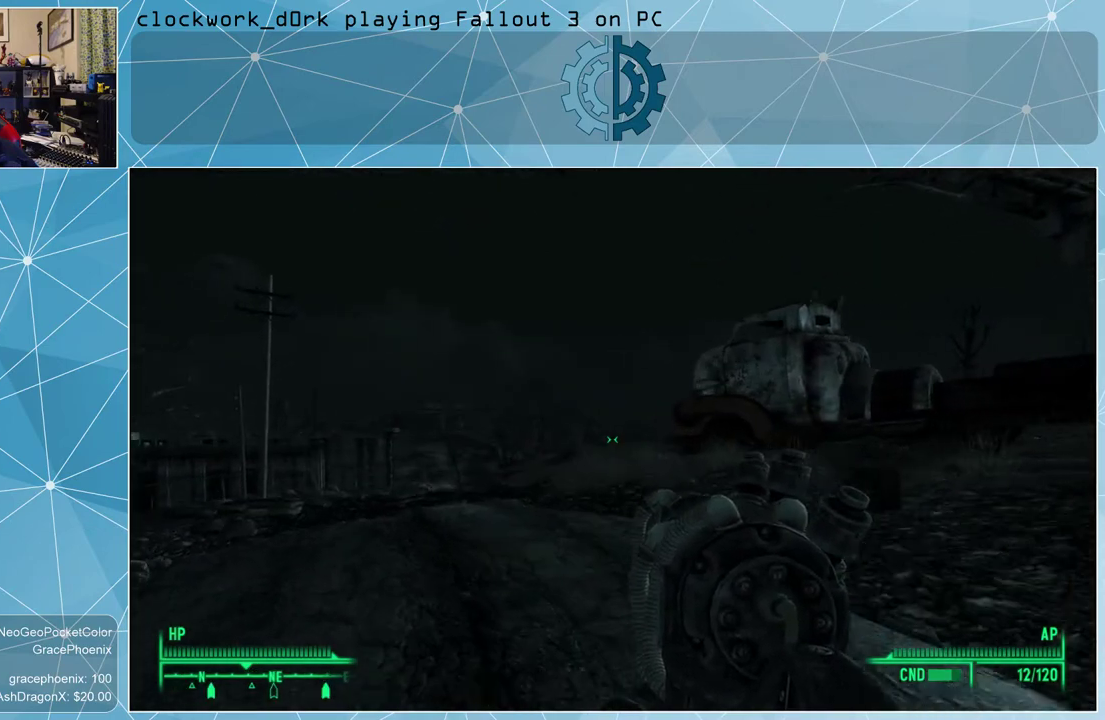
{"keys": ["w"], "mouse": [], "events": [[67, "a", "up"], [200, "ctrl", "down"], [267, "ctrl", "up"]]}
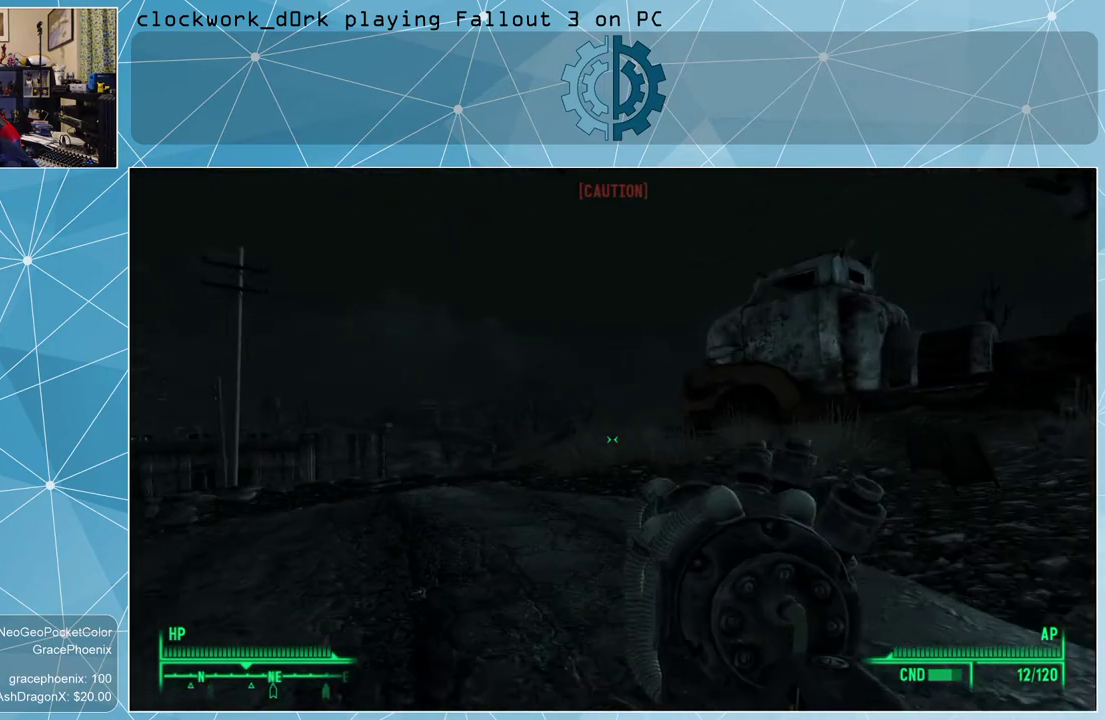
{"keys": [], "mouse": [], "events": [[100, "a", "down"], [467, "a", "up"], [500, "w", "up"]]}
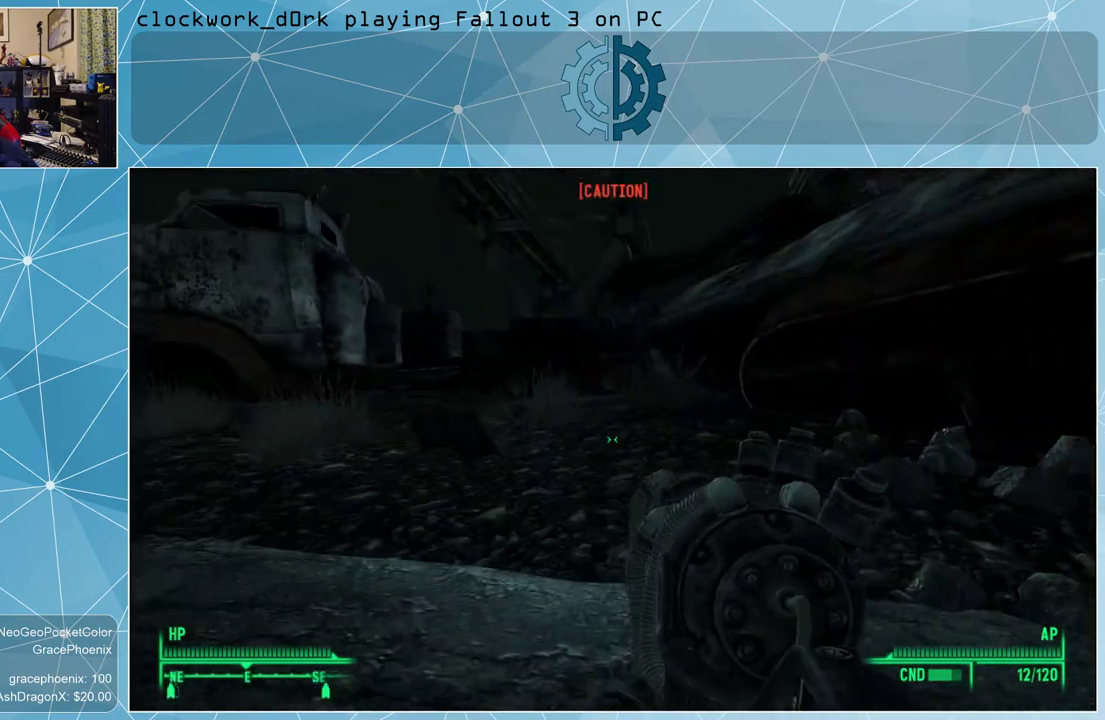
{"keys": [], "mouse": [], "events": []}
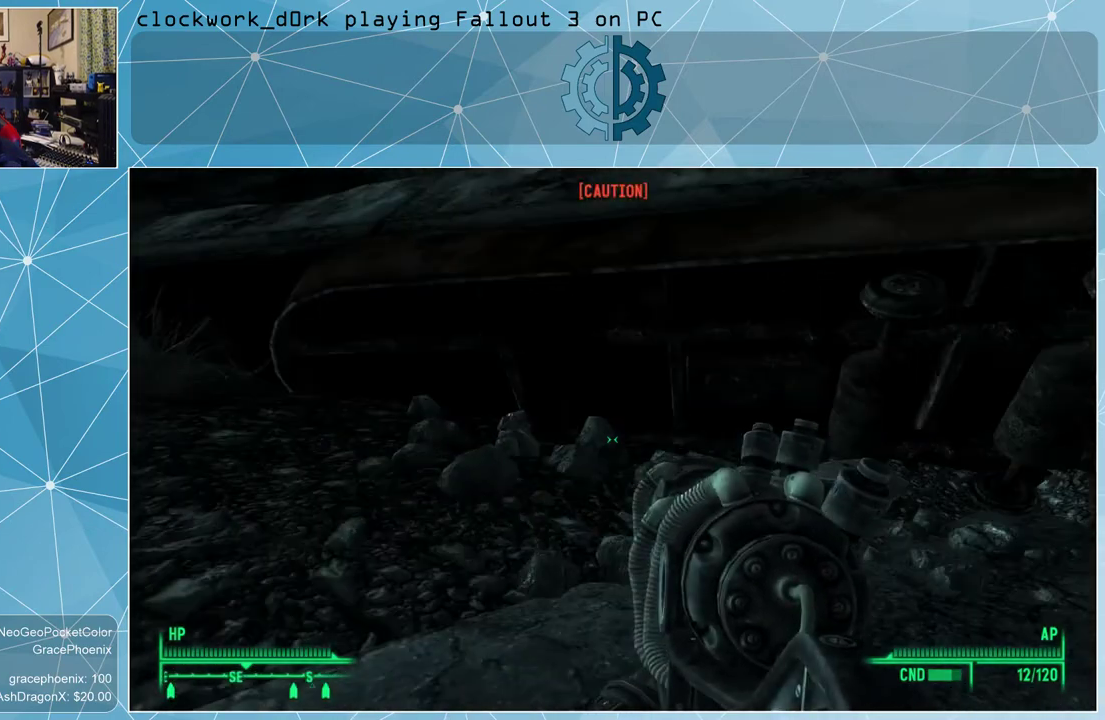
{"keys": [], "mouse": [], "events": []}
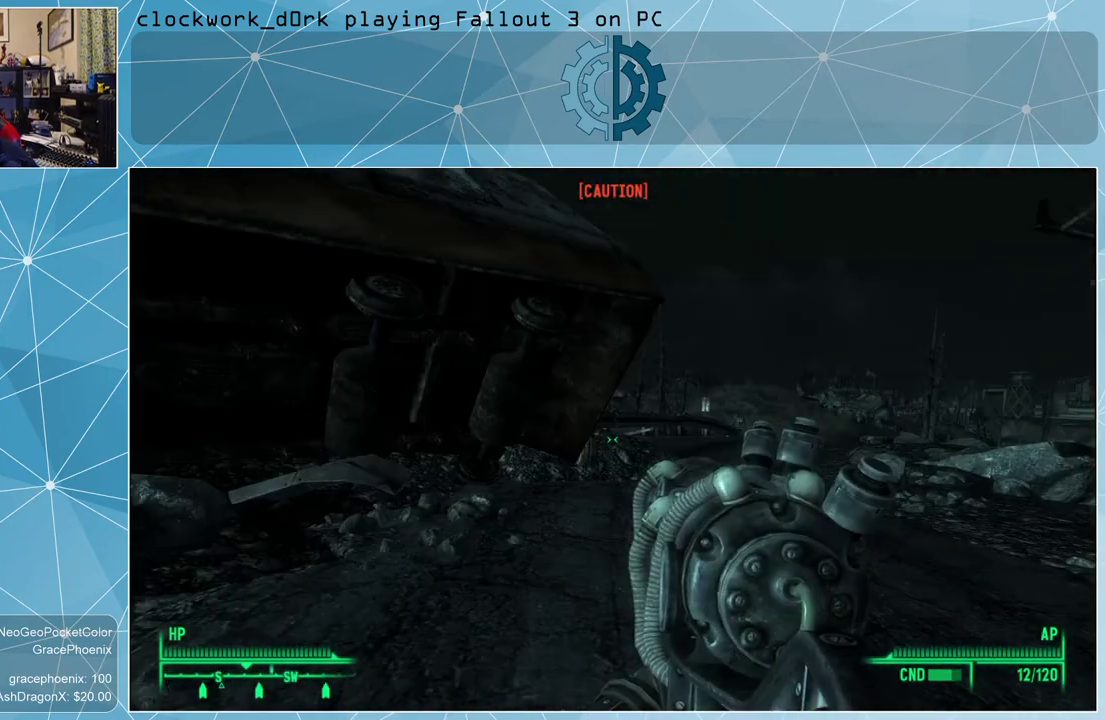
{"keys": ["d", "w"], "mouse": [], "events": [[367, "d", "down"], [467, "w", "down"]]}
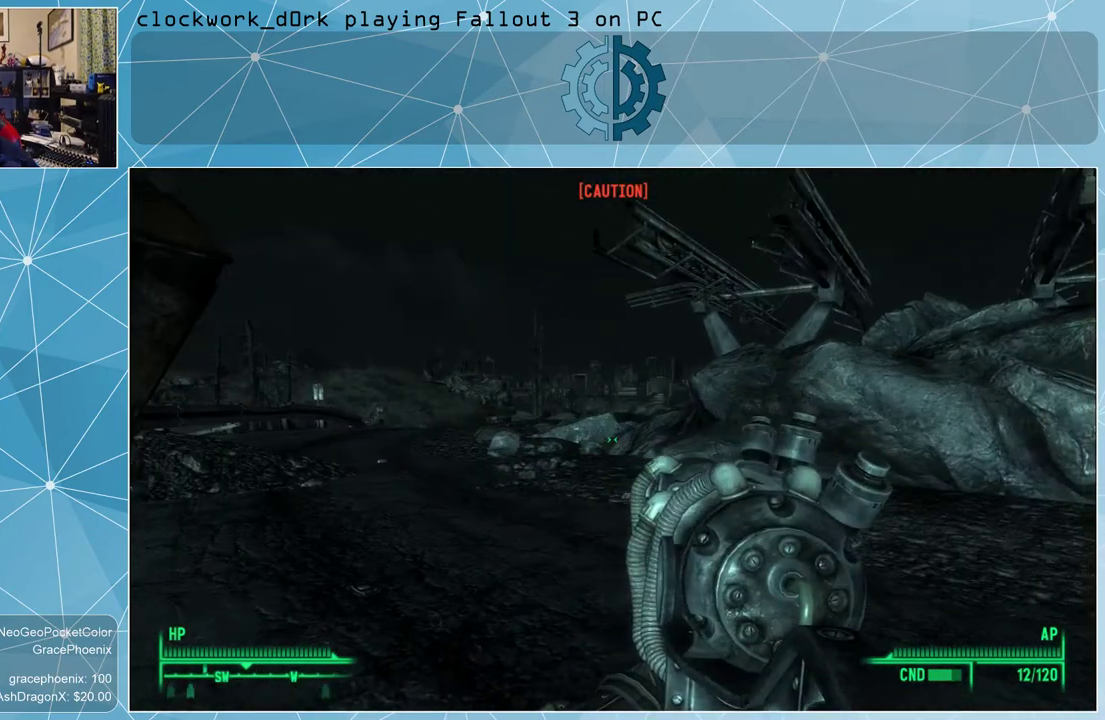
{"keys": ["a", "w"], "mouse": [], "events": [[200, "d", "up"], [333, "a", "down"]]}
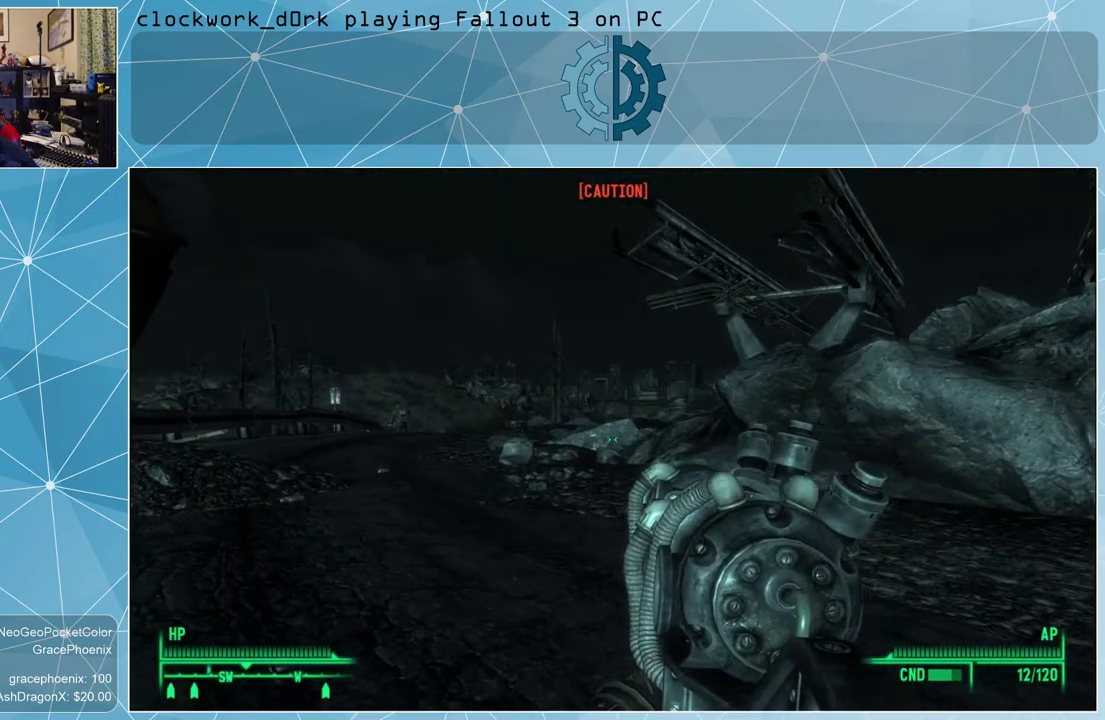
{"keys": ["a", "w"], "mouse": [], "events": []}
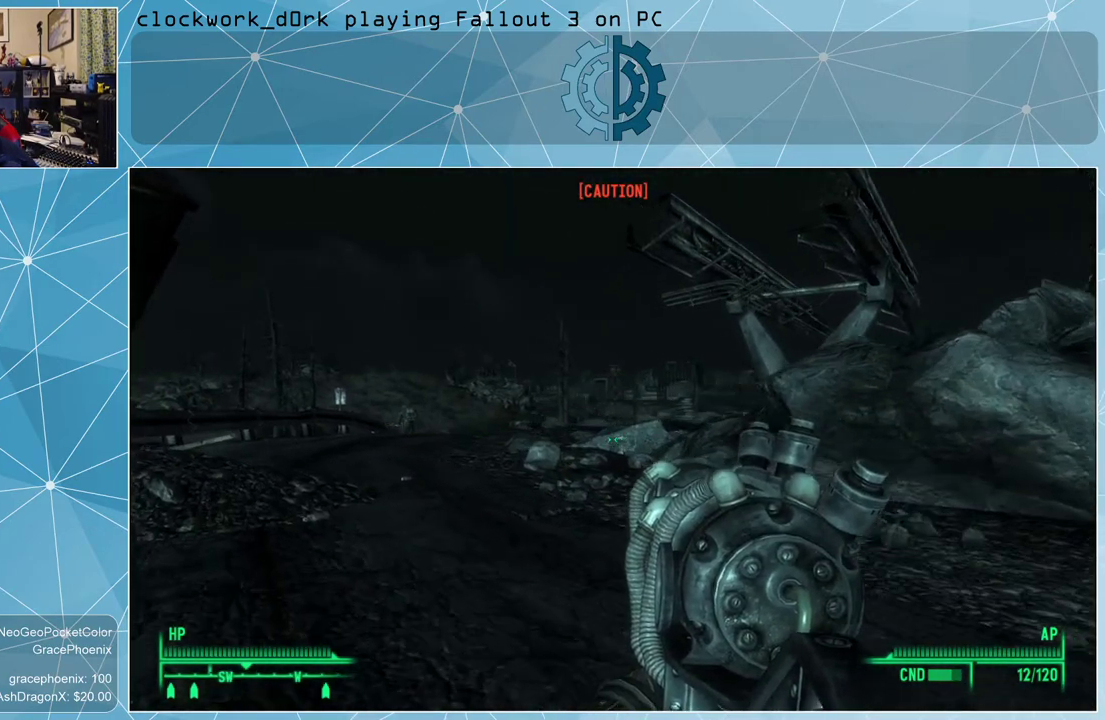
{"keys": ["d", "w"], "mouse": [], "events": [[167, "a", "up"], [233, "d", "down"]]}
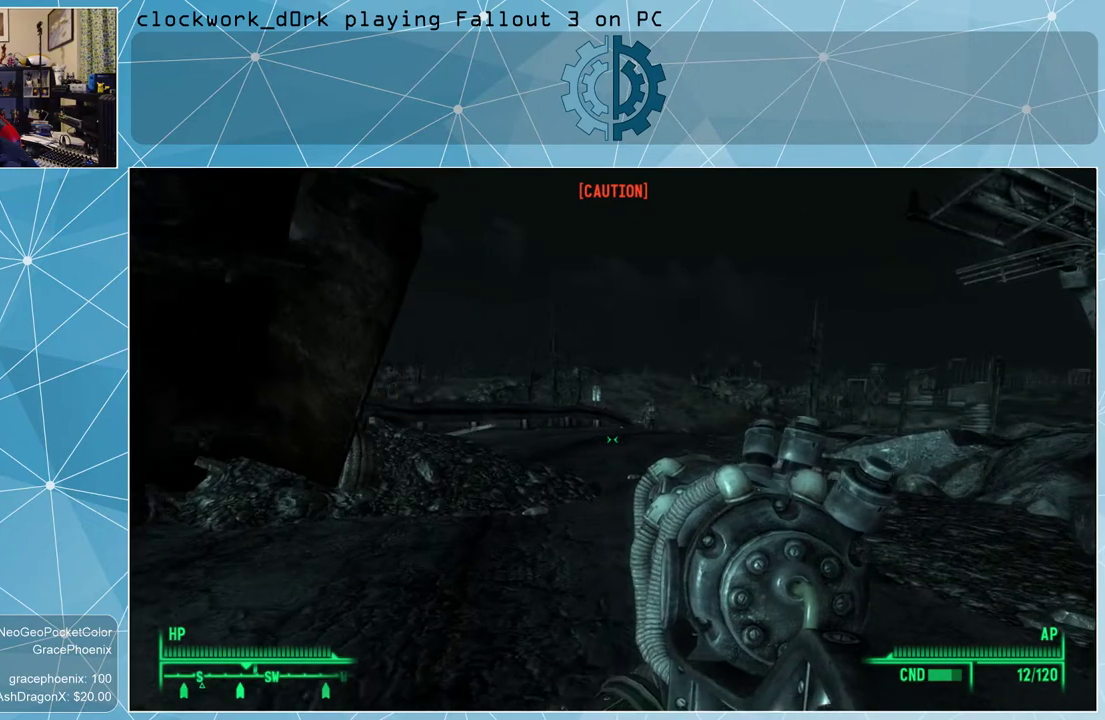
{"keys": ["w"], "mouse": [], "events": [[100, "d", "up"], [200, "ctrl", "down"], [300, "ctrl", "up"]]}
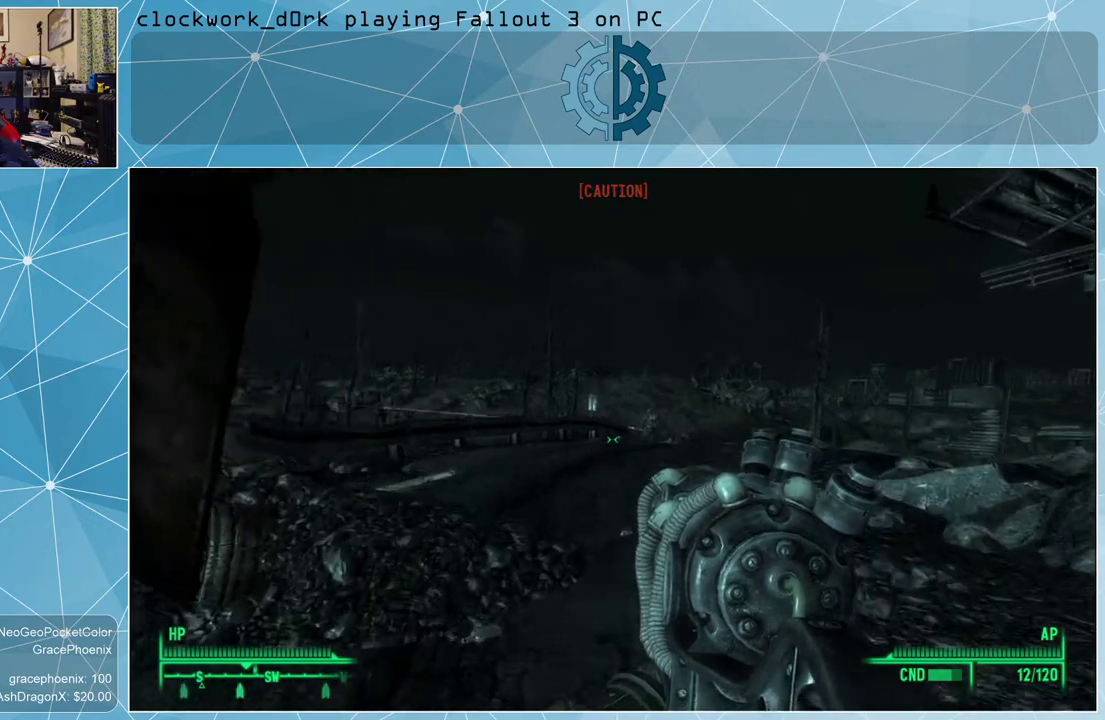
{"keys": ["w"], "mouse": [], "events": []}
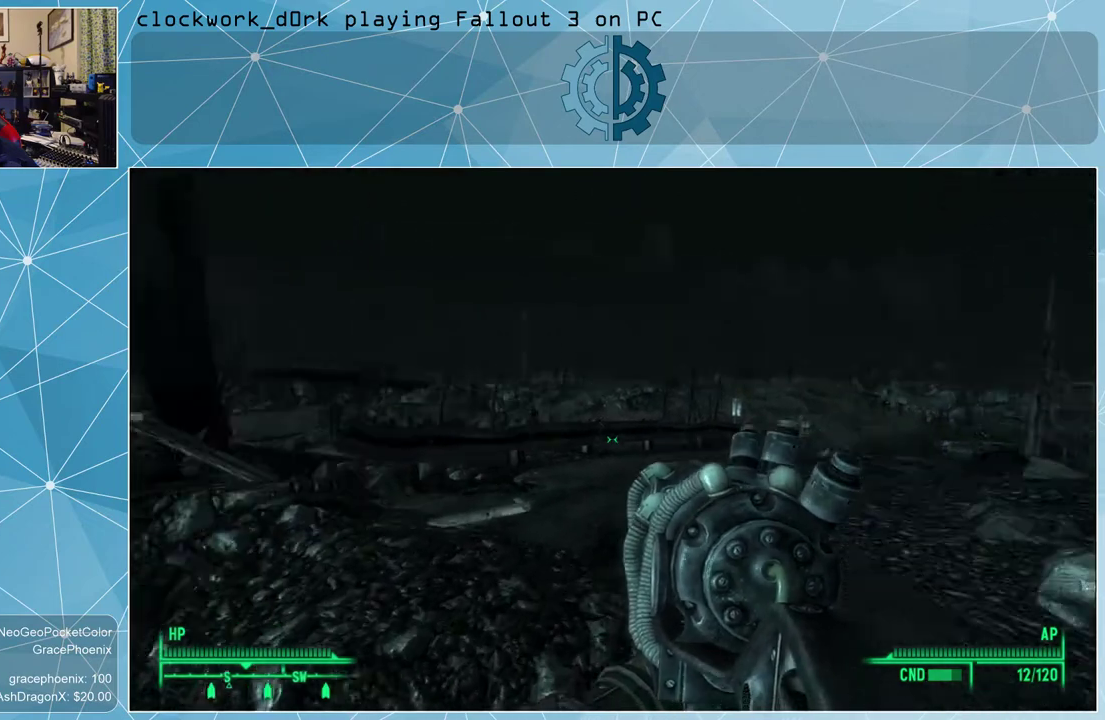
{"keys": ["w"], "mouse": [], "events": []}
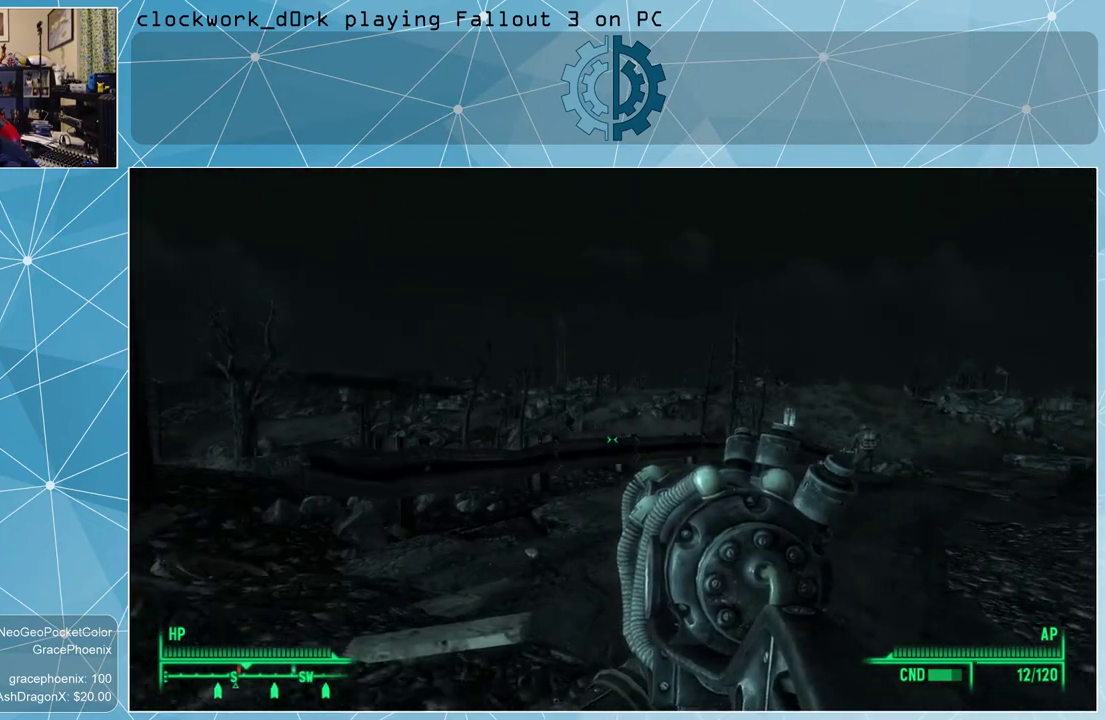
{"keys": ["w"], "mouse": [], "events": []}
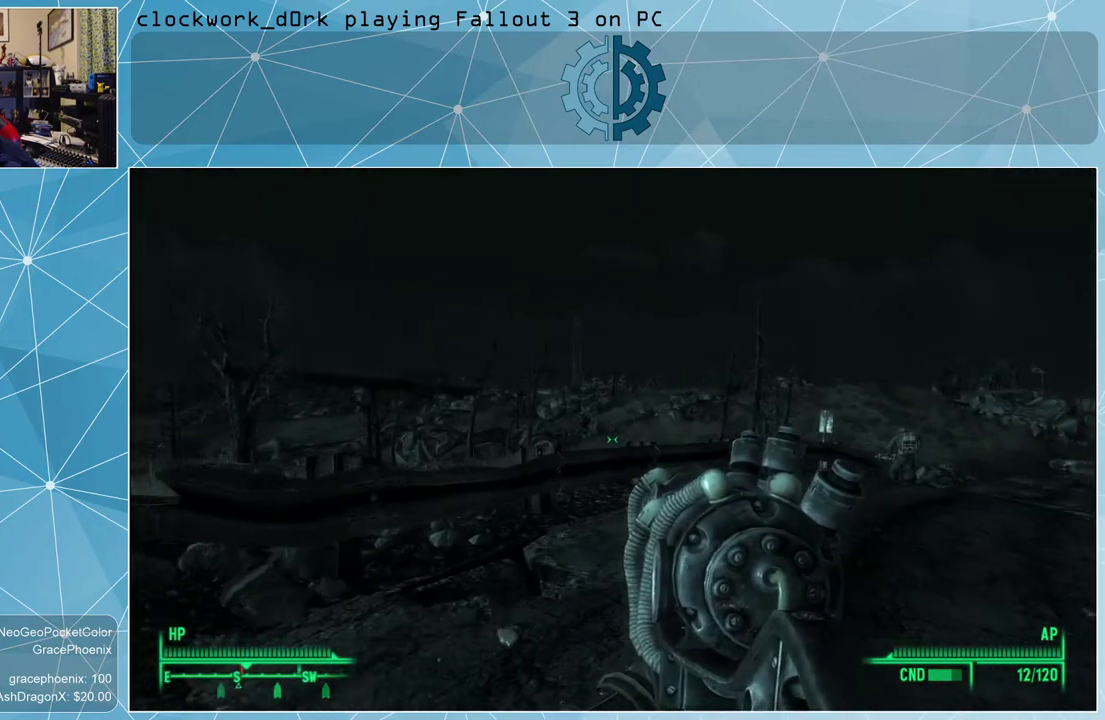
{"keys": ["w"], "mouse": [], "events": []}
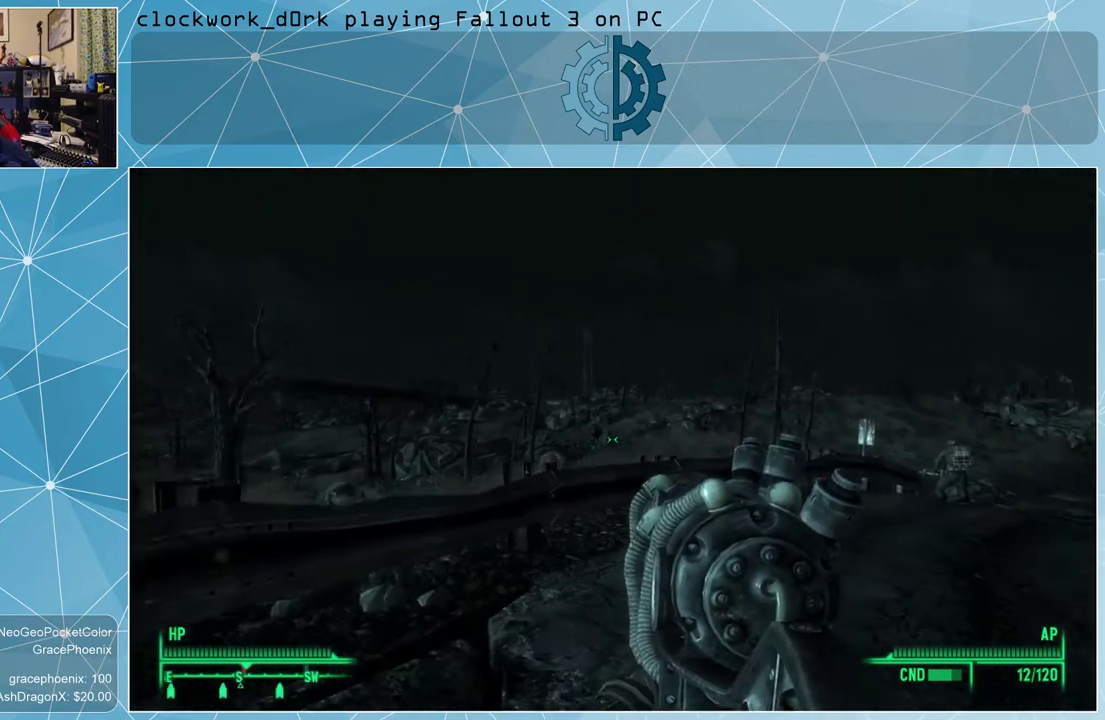
{"keys": ["w"], "mouse": [], "events": []}
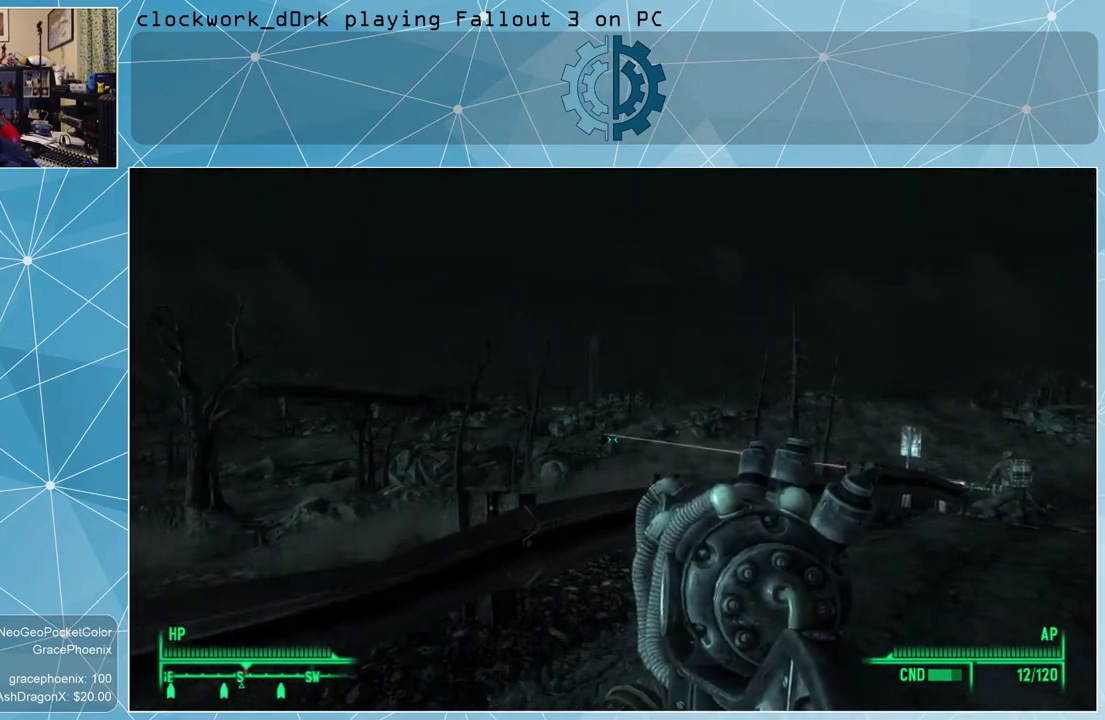
{"keys": [], "mouse": ["right"], "events": [[400, "mouse_right", "down"], [400, "w", "up"]]}
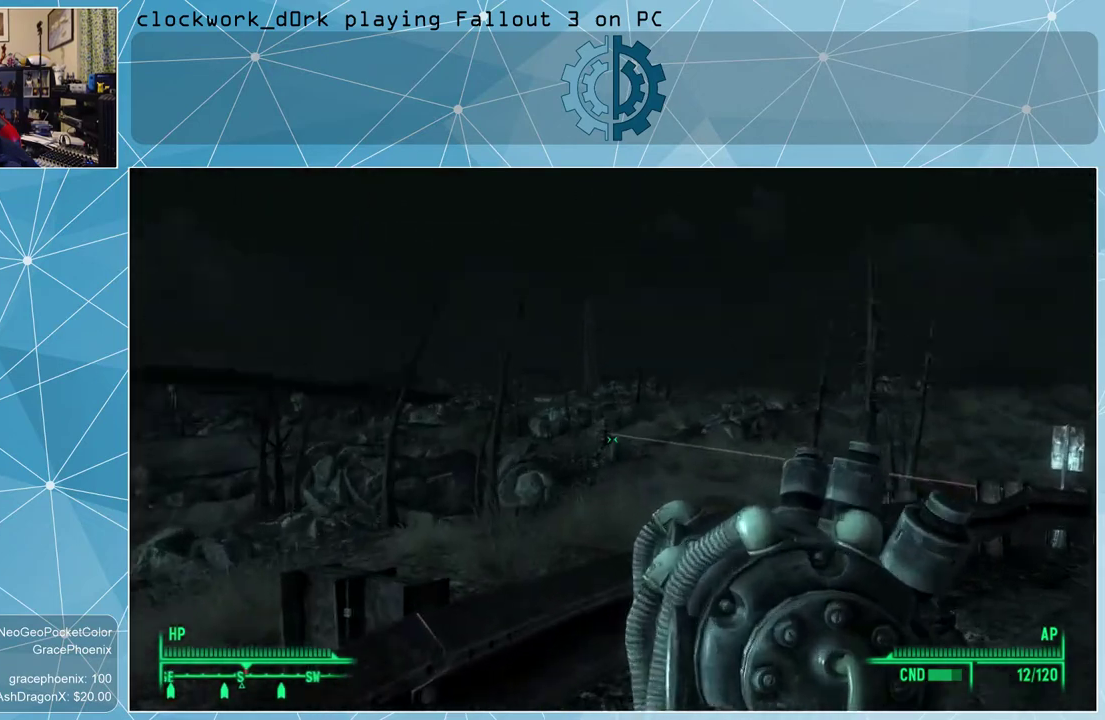
{"keys": [], "mouse": ["right"], "events": []}